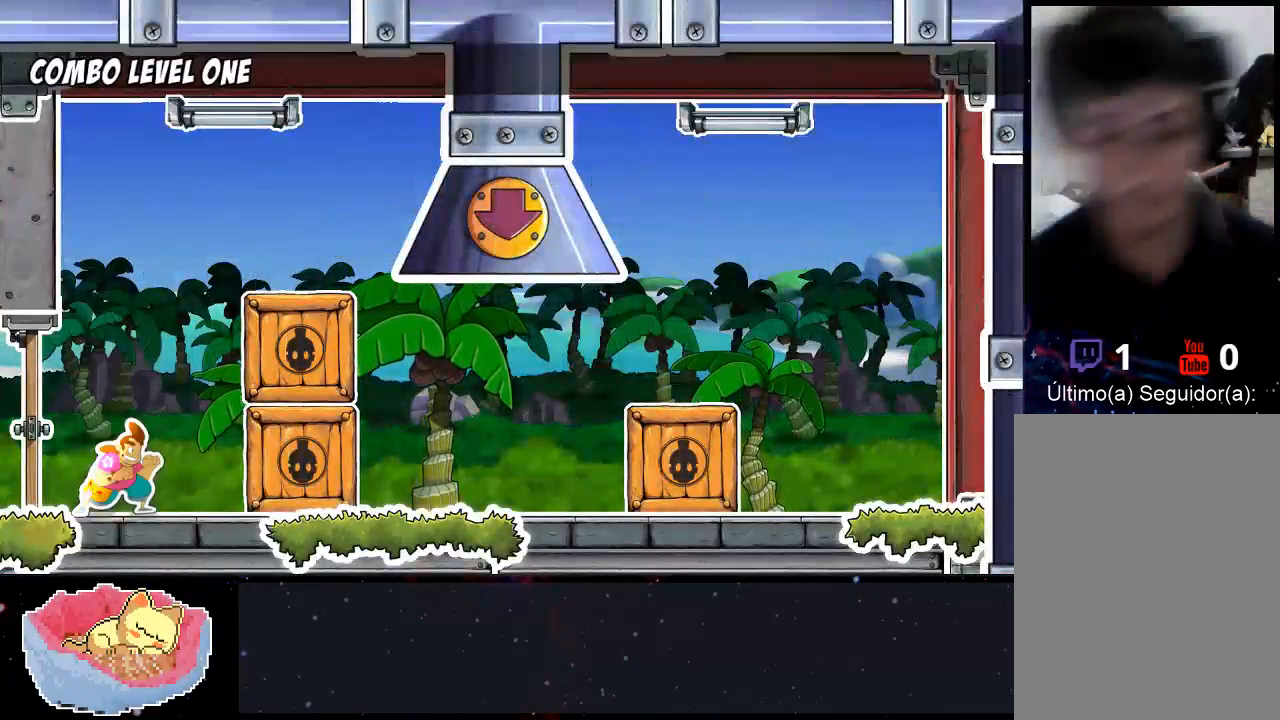
Gameplay with a controller (Xbox layout); each line is a JSON object with the inputs held at the frame after it. "events" lists button and stick changes between this image and that frame as [ms after this image, input, new state], when the widget could be followed in between. Not read: L3 R3.
{"buttons": [], "left_stick": "center", "right_stick": "center", "events": [[233, "A", "down"], [233, "X", "down"], [233, "right_stick", "up"], [400, "right_stick", "center"], [467, "A", "up"], [467, "X", "up"]]}
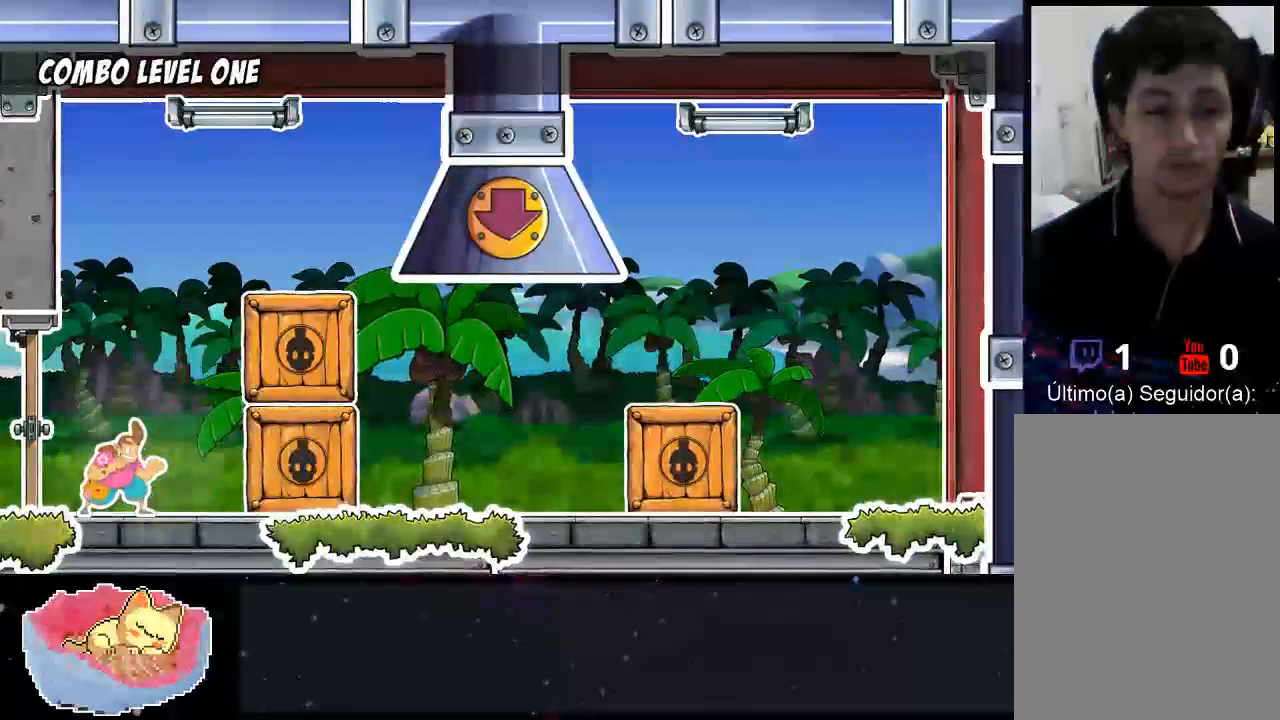
{"buttons": [], "left_stick": "center", "right_stick": "center", "events": [[67, "DPAD_RIGHT", "down"], [267, "DPAD_RIGHT", "up"]]}
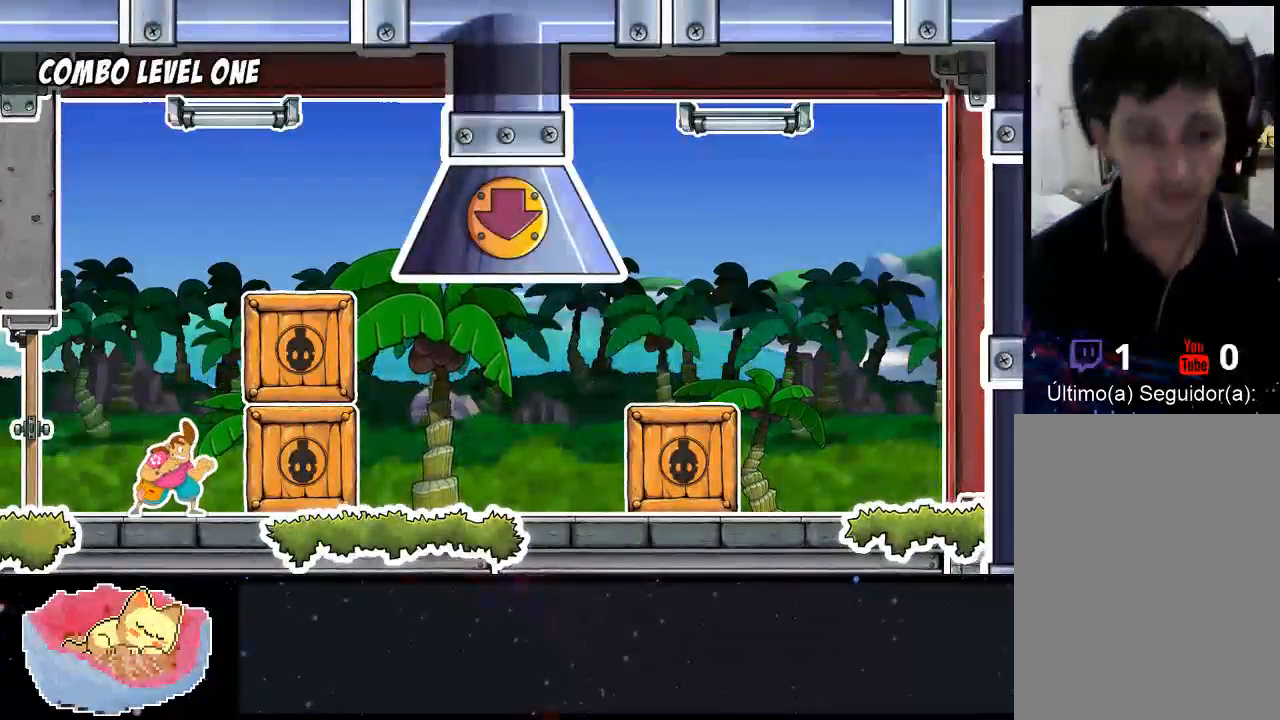
{"buttons": ["X", "DPAD_RIGHT"], "left_stick": "center", "right_stick": "center", "events": [[100, "A", "down"], [167, "DPAD_RIGHT", "down"], [233, "A", "up"], [333, "X", "down"], [400, "X", "up"], [467, "X", "down"]]}
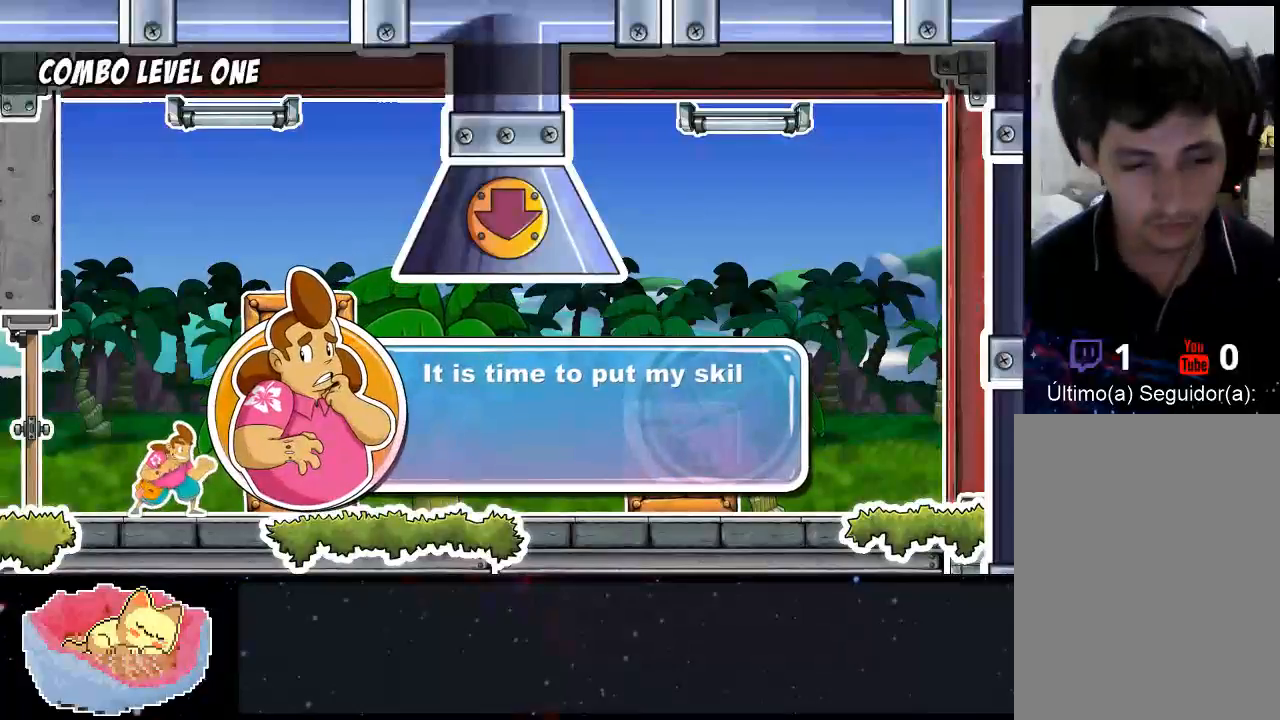
{"buttons": [], "left_stick": "center", "right_stick": "center", "events": [[33, "X", "up"], [100, "DPAD_RIGHT", "up"], [167, "X", "down"], [300, "X", "up"]]}
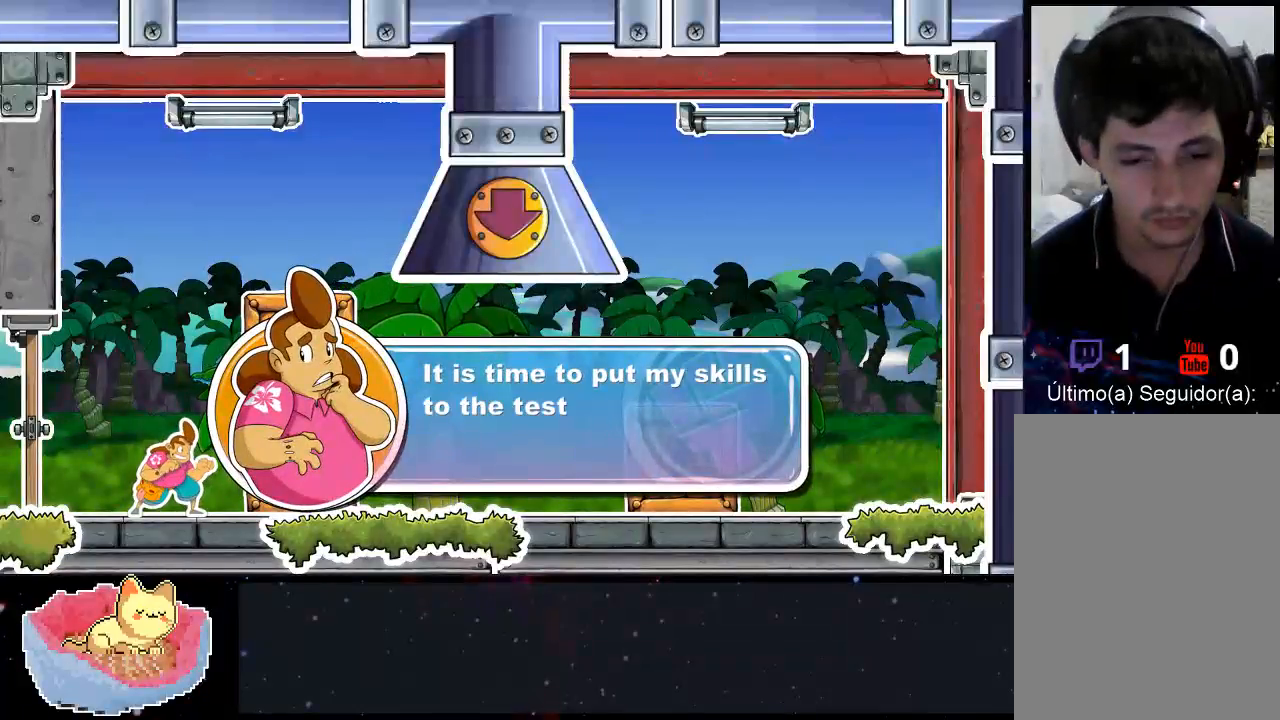
{"buttons": [], "left_stick": "center", "right_stick": "center", "events": [[33, "A", "down"], [233, "A", "up"], [367, "A", "down"], [500, "A", "up"]]}
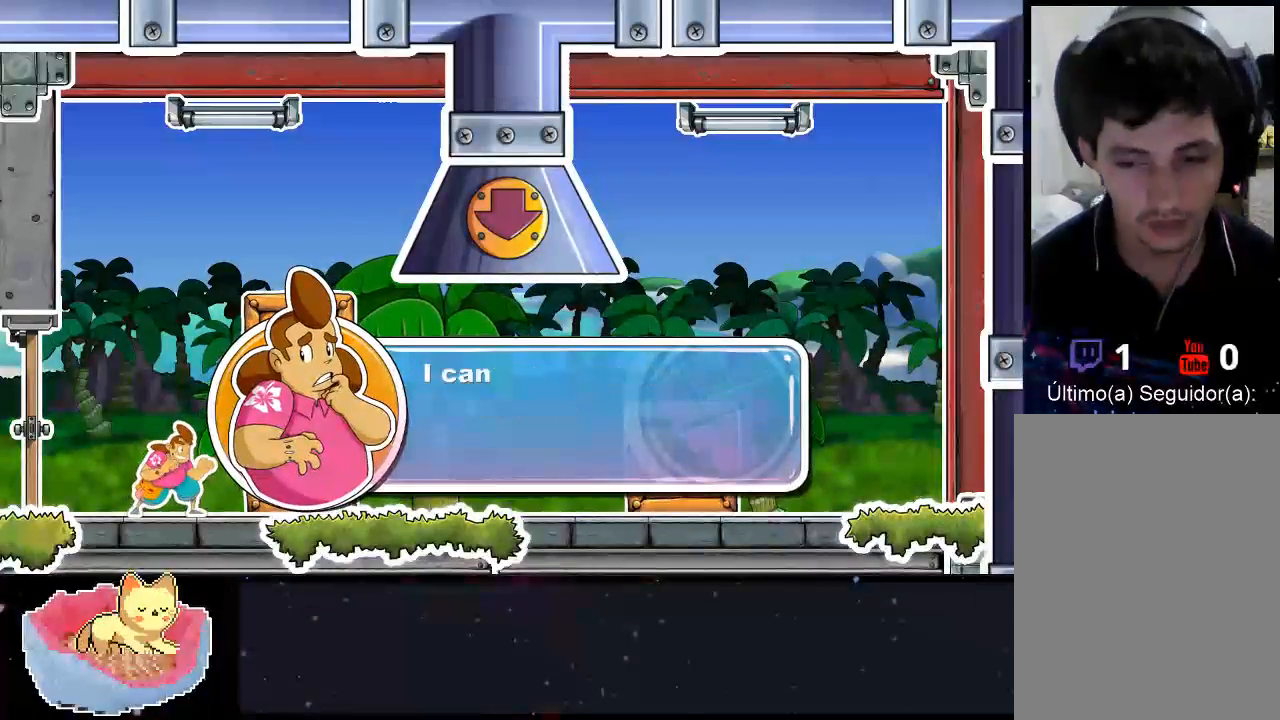
{"buttons": ["A"], "left_stick": "center", "right_stick": "center", "events": [[33, "A", "down"], [367, "A", "up"], [433, "A", "down"]]}
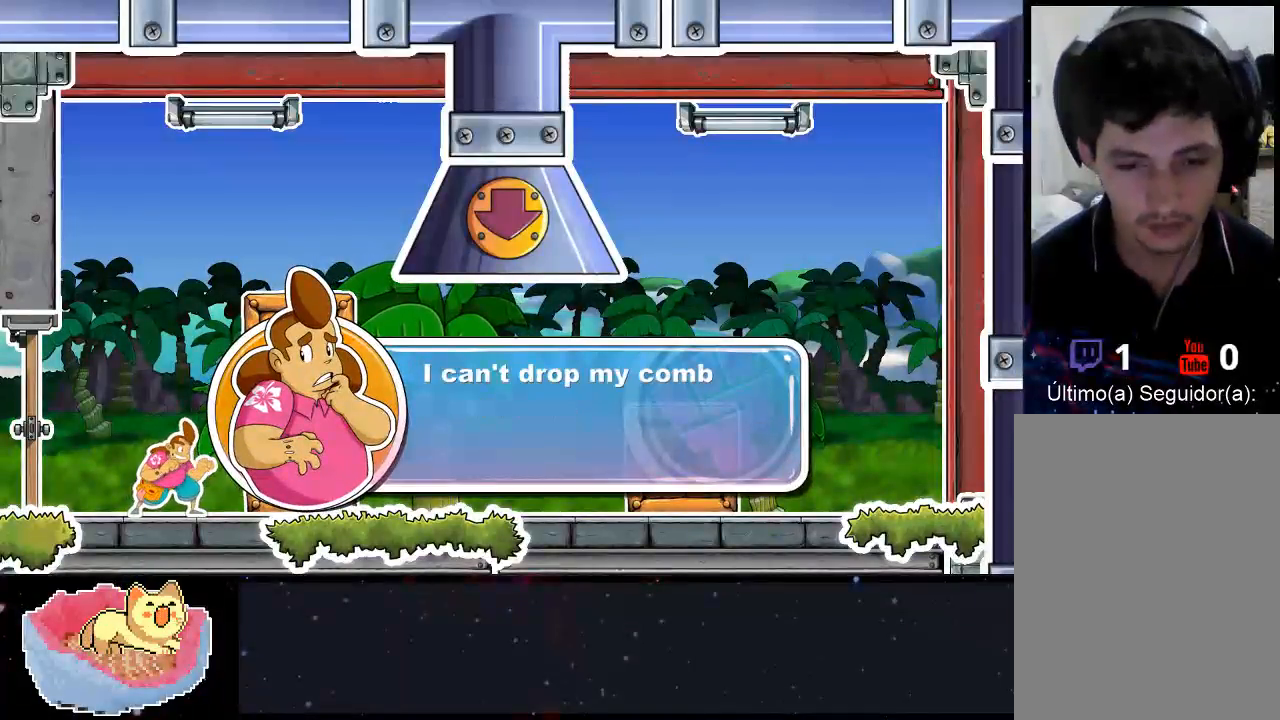
{"buttons": ["A"], "left_stick": "center", "right_stick": "center", "events": [[233, "A", "up"], [300, "A", "down"], [433, "A", "up"], [500, "A", "down"]]}
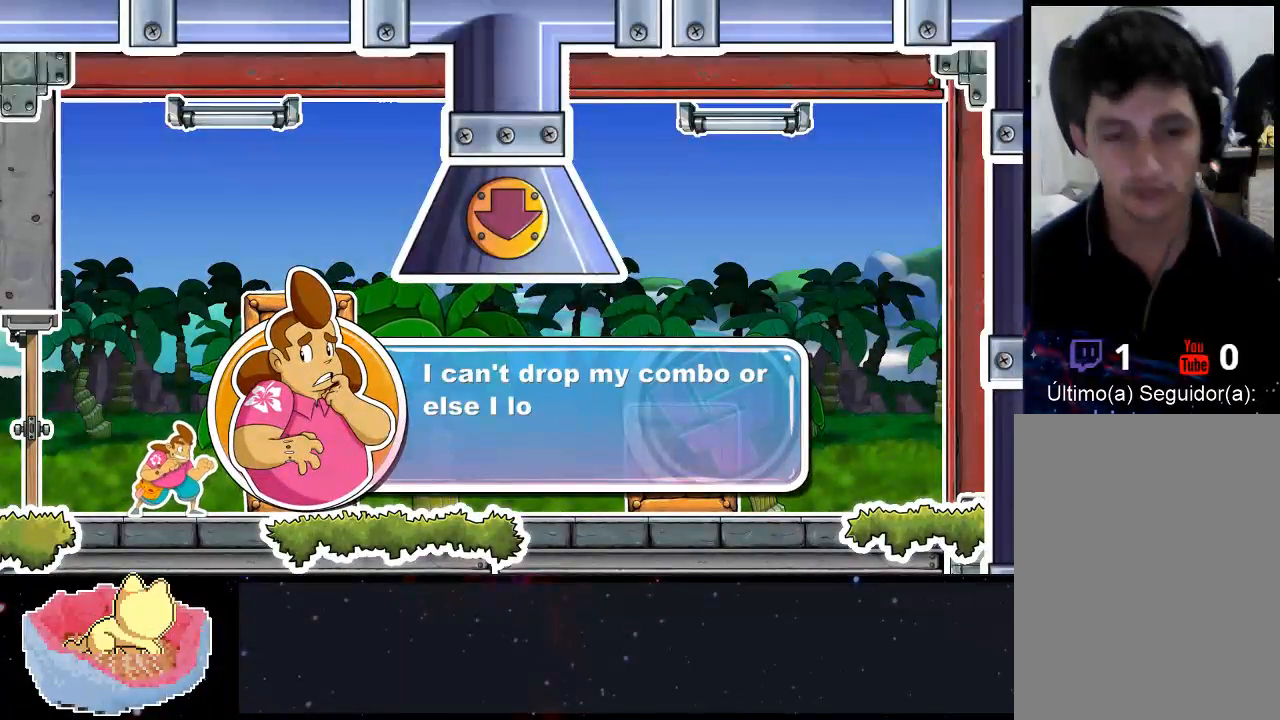
{"buttons": [], "left_stick": "center", "right_stick": "center", "events": [[133, "A", "up"], [233, "A", "down"], [433, "A", "up"]]}
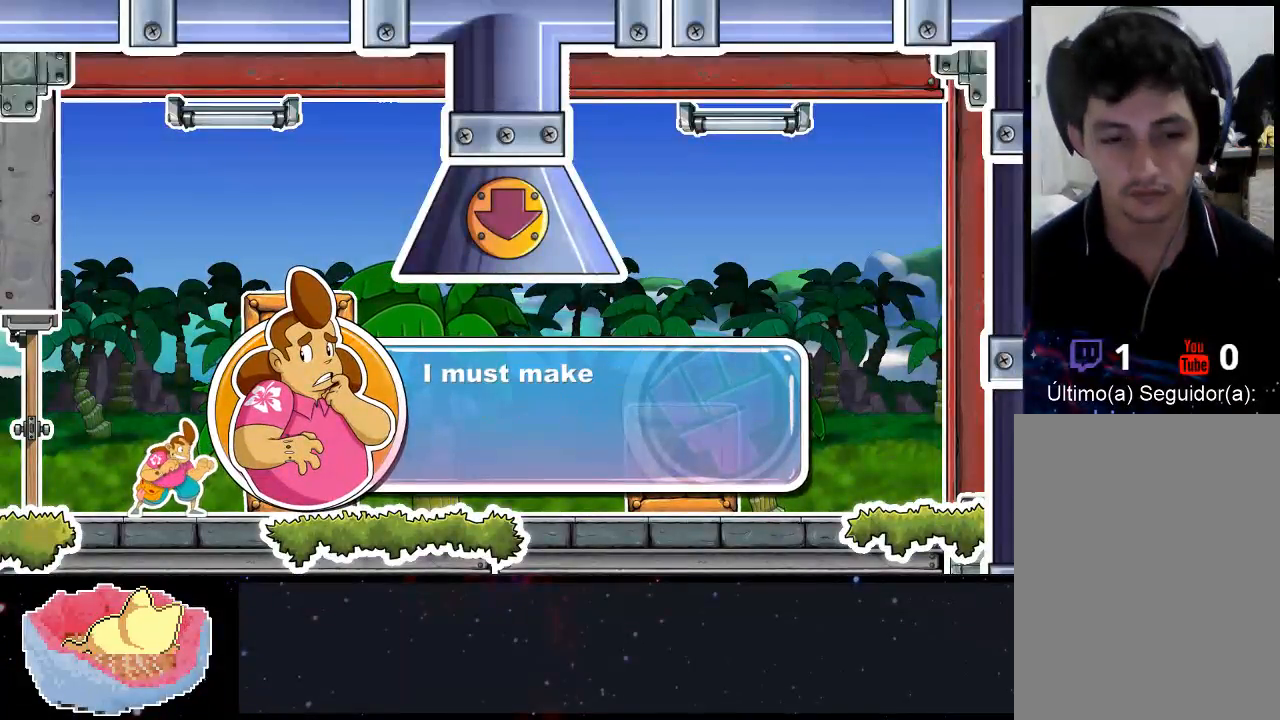
{"buttons": ["A"], "left_stick": "center", "right_stick": "center", "events": [[33, "A", "down"], [167, "A", "up"], [267, "A", "down"], [400, "A", "up"], [500, "A", "down"]]}
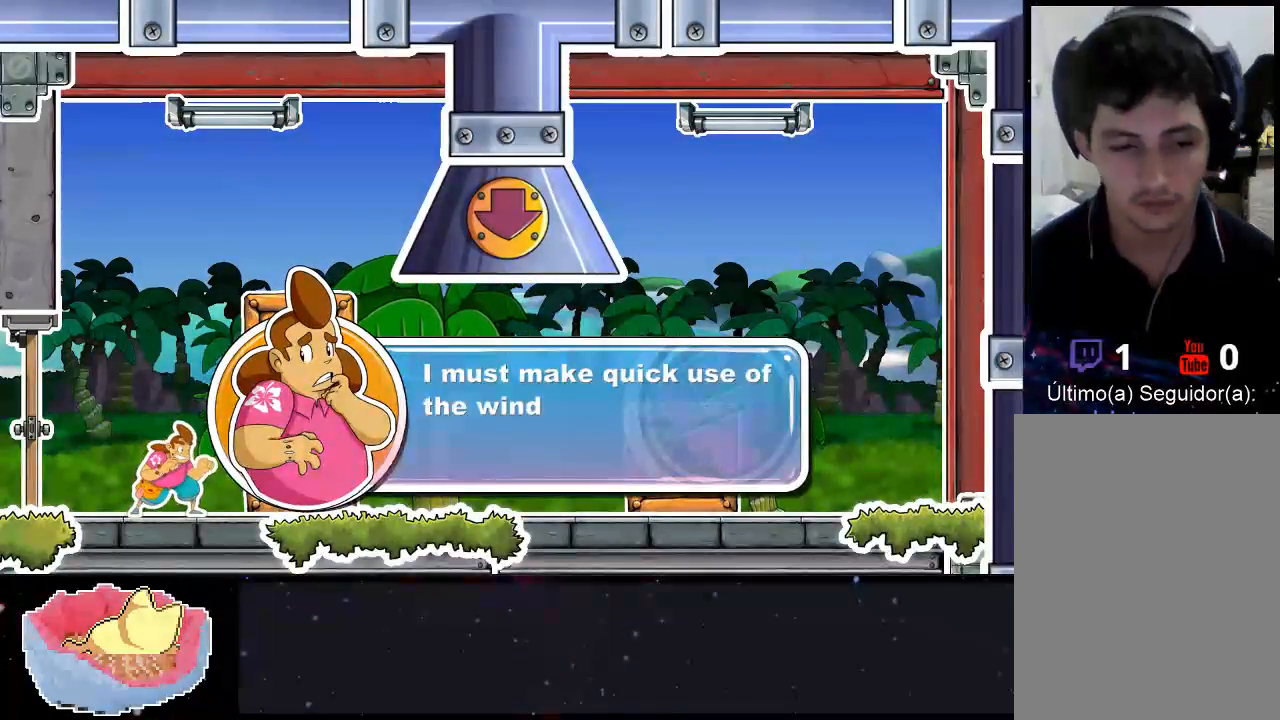
{"buttons": [], "left_stick": "center", "right_stick": "center", "events": [[167, "A", "up"], [300, "A", "down"], [500, "A", "up"]]}
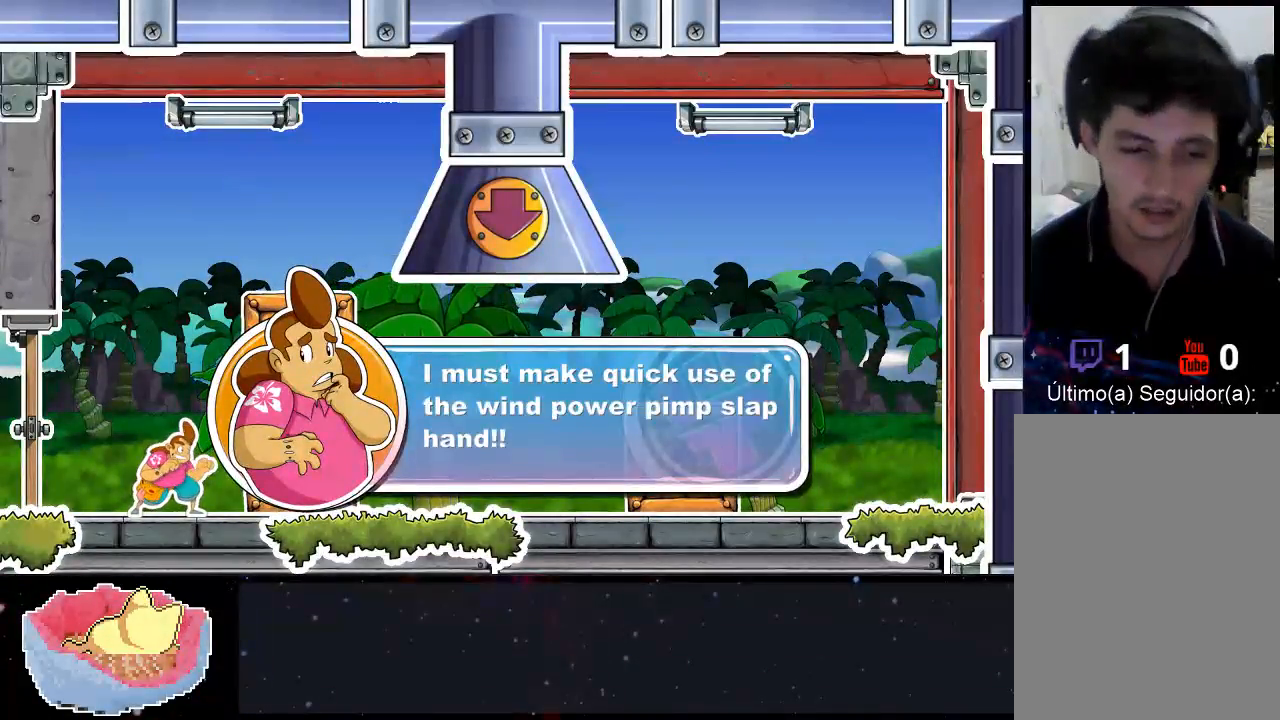
{"buttons": [], "left_stick": "center", "right_stick": "center", "events": [[100, "A", "down"], [300, "A", "up"], [367, "A", "down"], [500, "A", "up"]]}
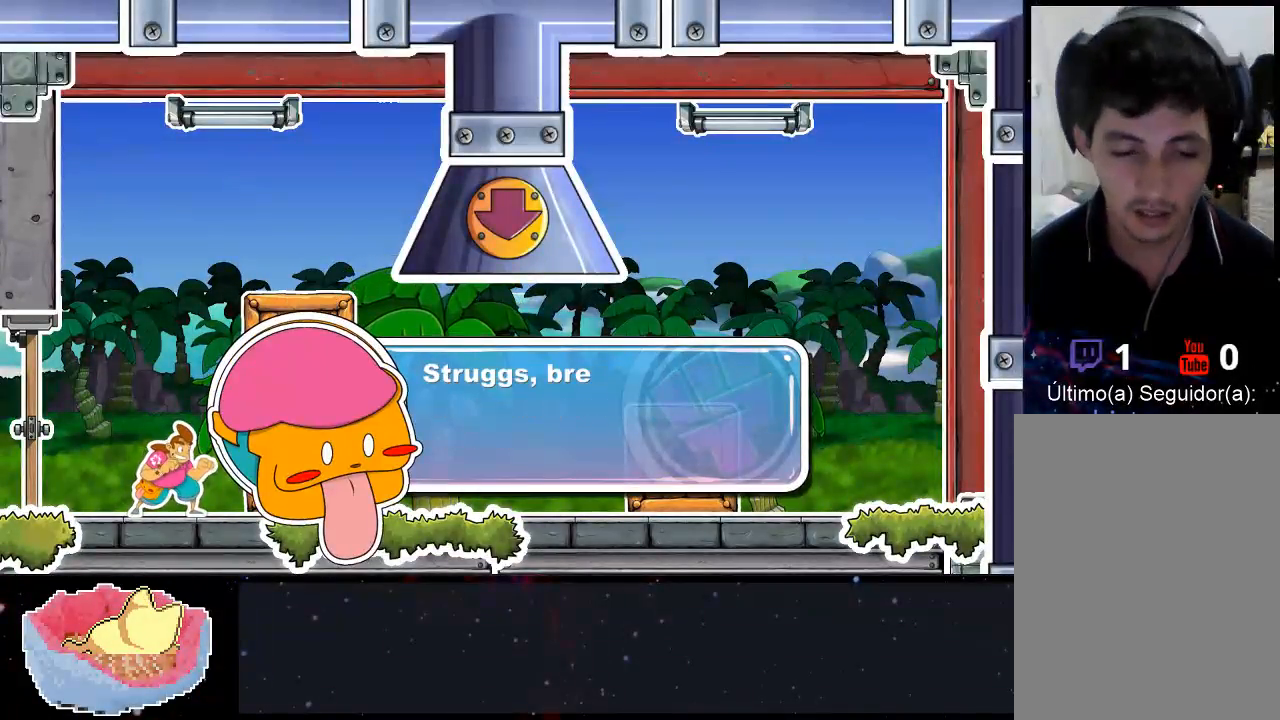
{"buttons": [], "left_stick": "center", "right_stick": "center", "events": [[100, "A", "down"], [267, "A", "up"], [333, "A", "down"], [500, "A", "up"]]}
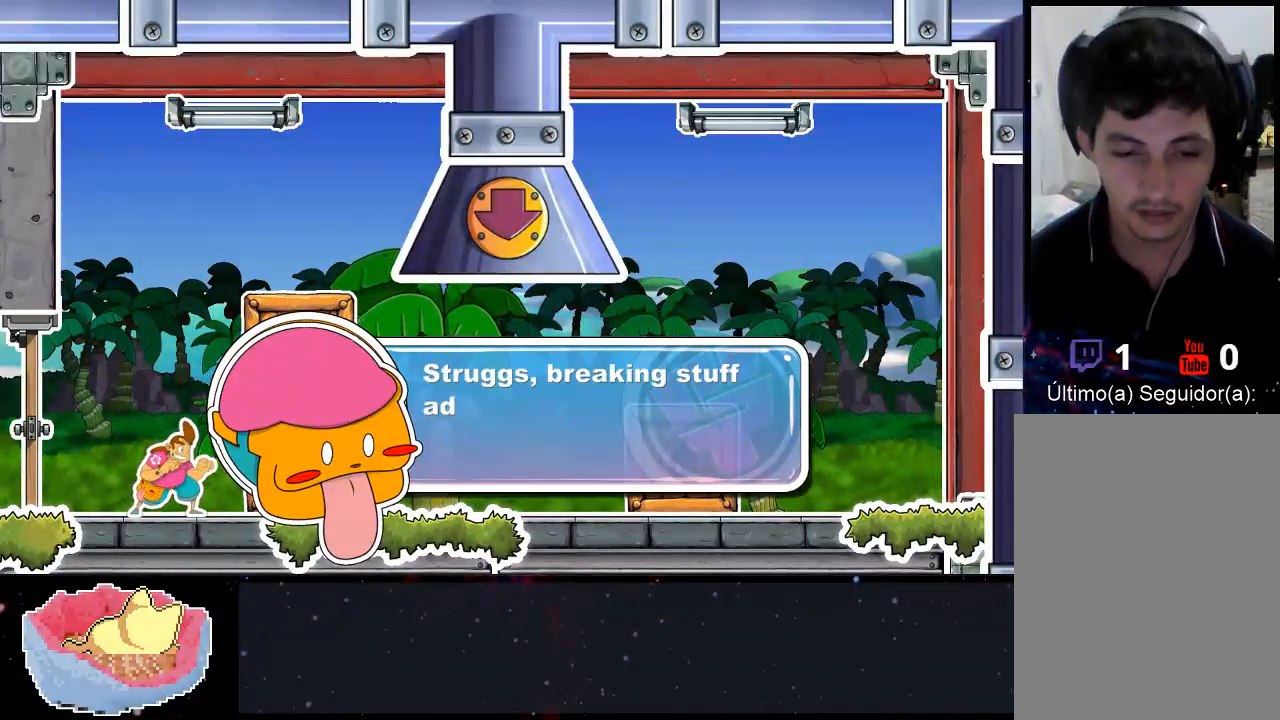
{"buttons": ["A", "X"], "left_stick": "center", "right_stick": "center", "events": [[133, "A", "down"], [167, "X", "down"], [267, "A", "up"], [333, "X", "up"], [467, "A", "down"], [500, "X", "down"]]}
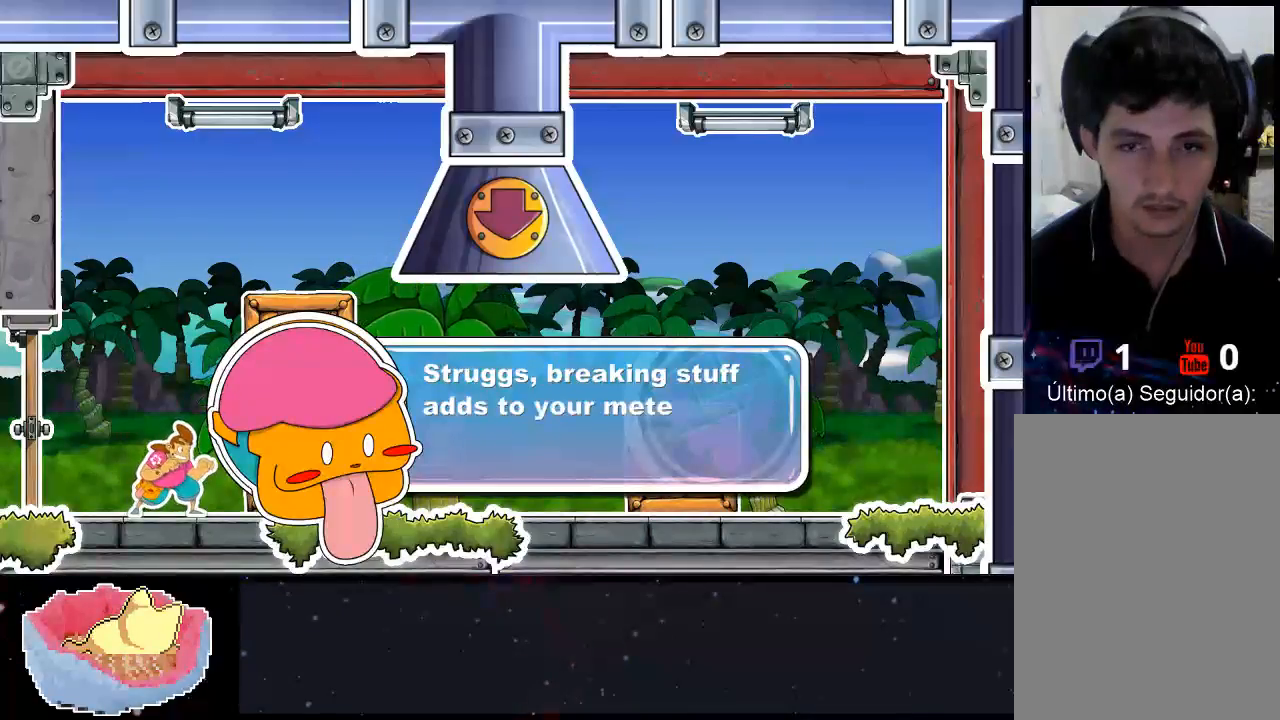
{"buttons": [], "left_stick": "center", "right_stick": "center", "events": [[133, "A", "up"], [200, "X", "up"], [333, "X", "down"], [467, "X", "up"]]}
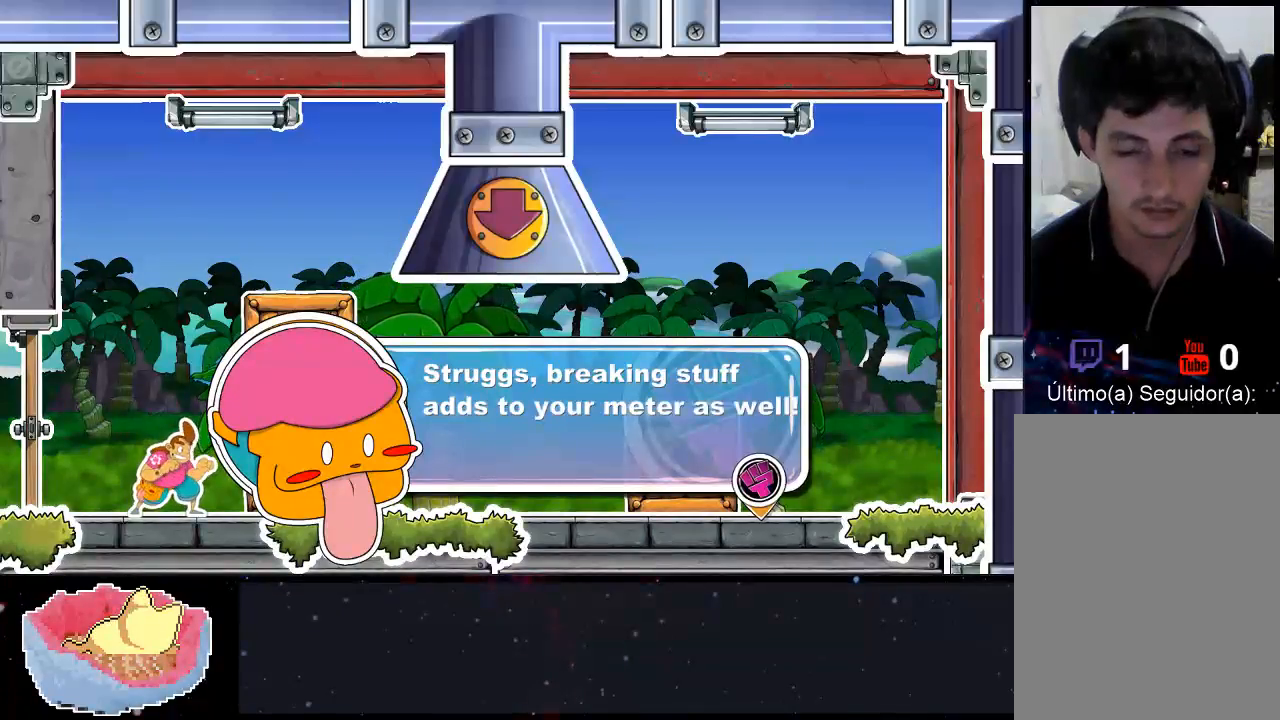
{"buttons": [], "left_stick": "center", "right_stick": "center", "events": [[67, "A", "down"], [200, "A", "up"], [300, "A", "down"], [300, "X", "down"], [400, "X", "up"], [467, "A", "up"]]}
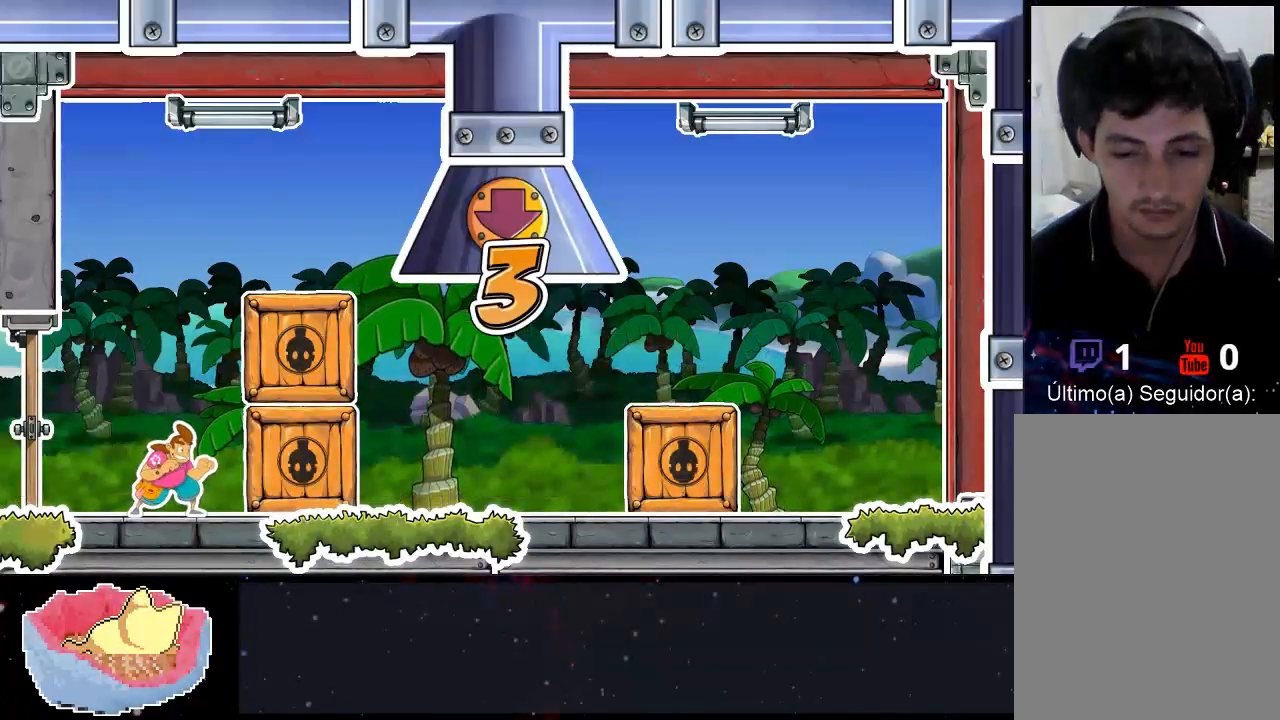
{"buttons": [], "left_stick": "center", "right_stick": "center", "events": [[133, "DPAD_RIGHT", "down"], [367, "DPAD_RIGHT", "up"]]}
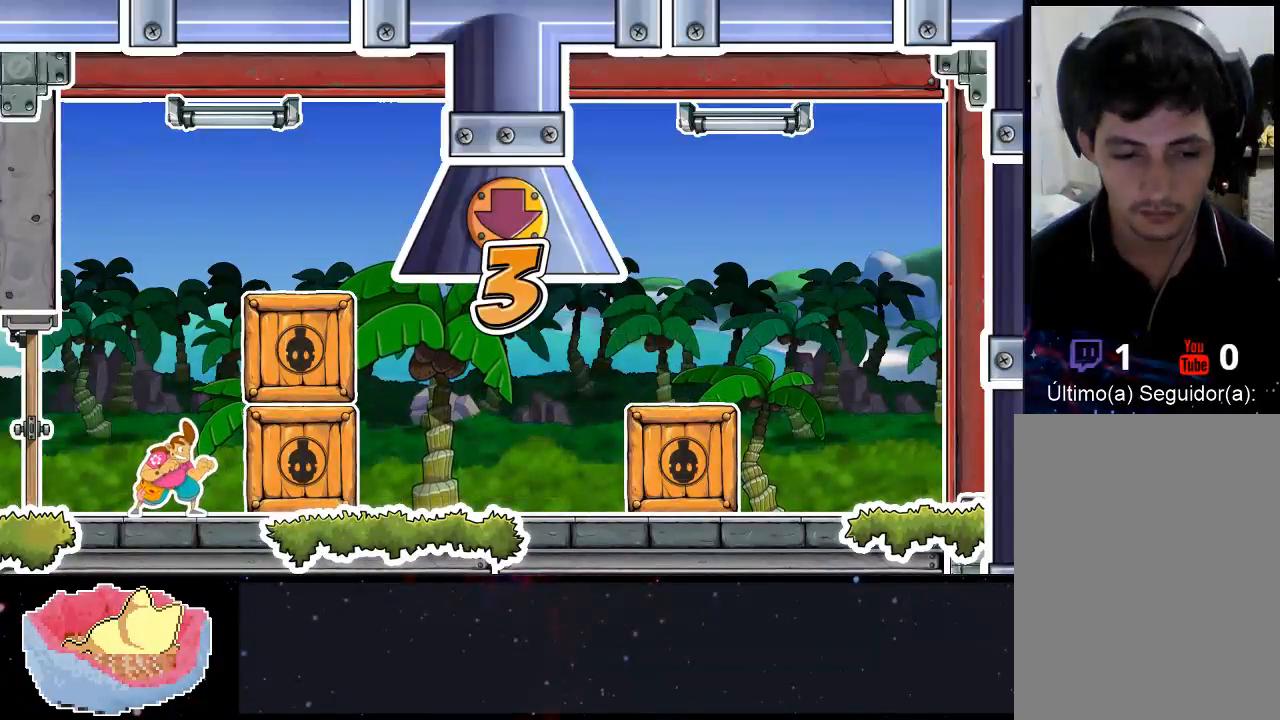
{"buttons": ["DPAD_LEFT"], "left_stick": "center", "right_stick": "center", "events": [[267, "DPAD_LEFT", "down"]]}
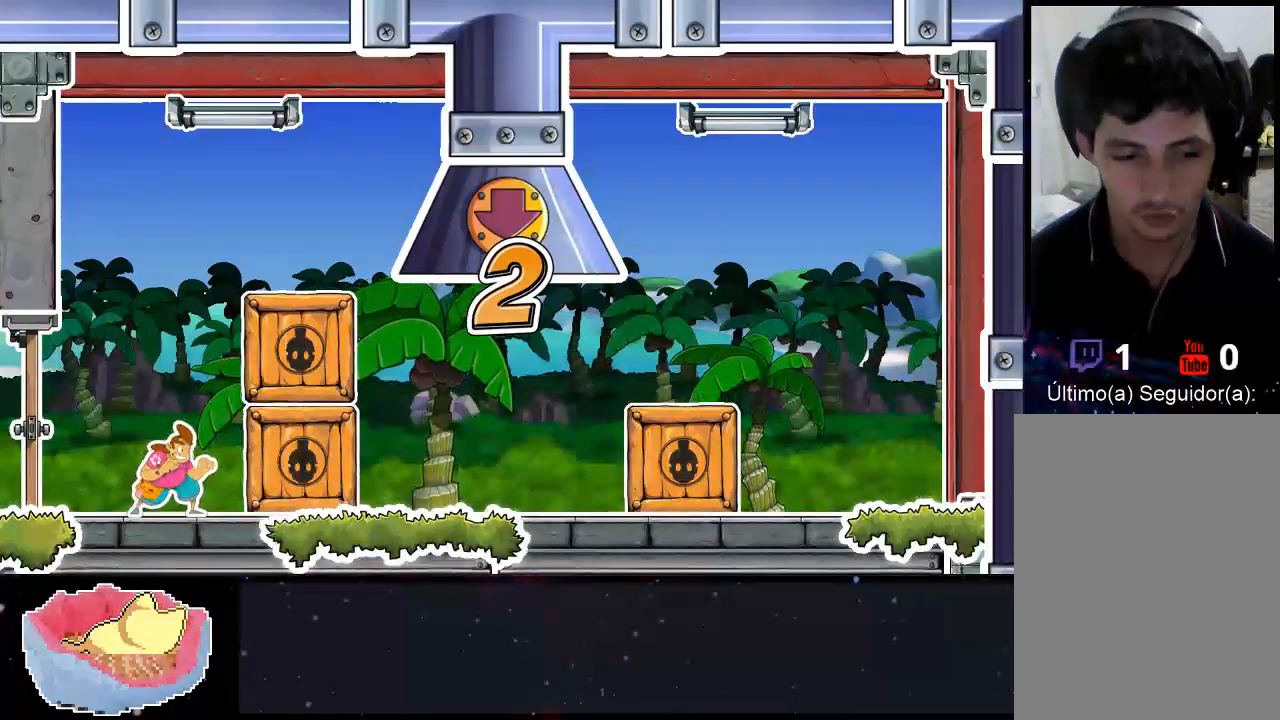
{"buttons": [], "left_stick": "center", "right_stick": "center", "events": [[67, "DPAD_LEFT", "up"]]}
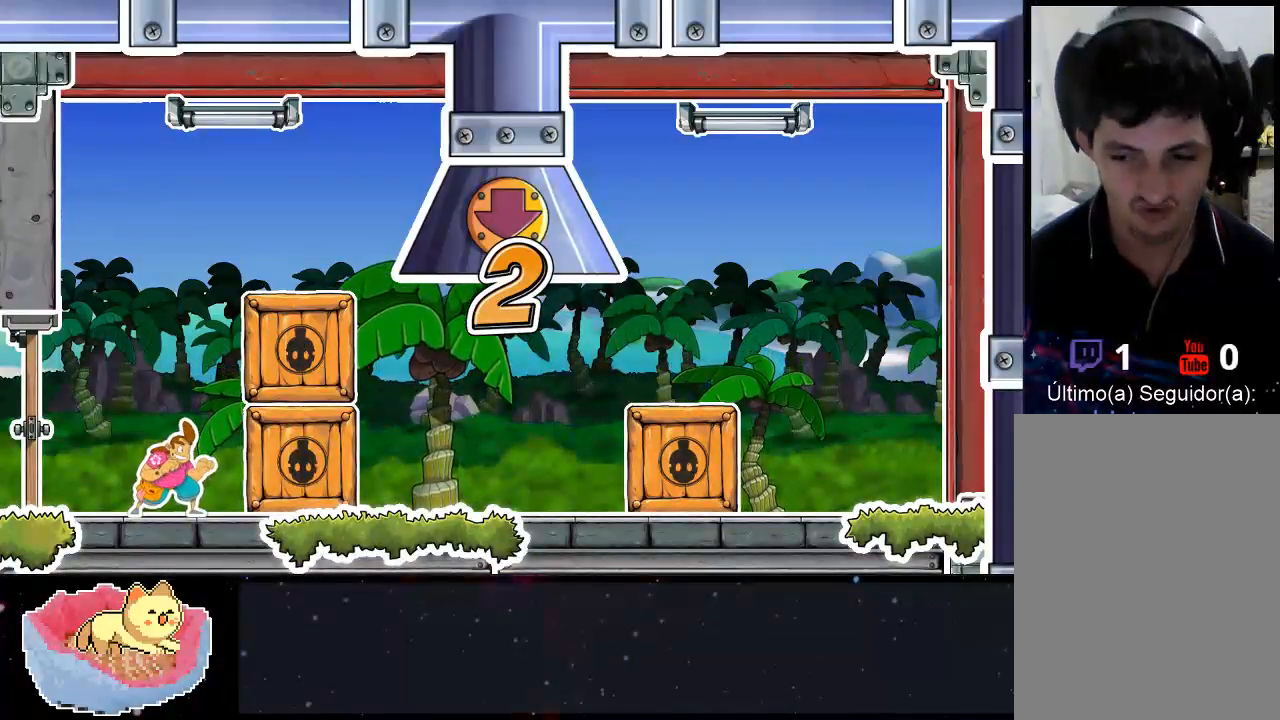
{"buttons": [], "left_stick": "center", "right_stick": "center", "events": []}
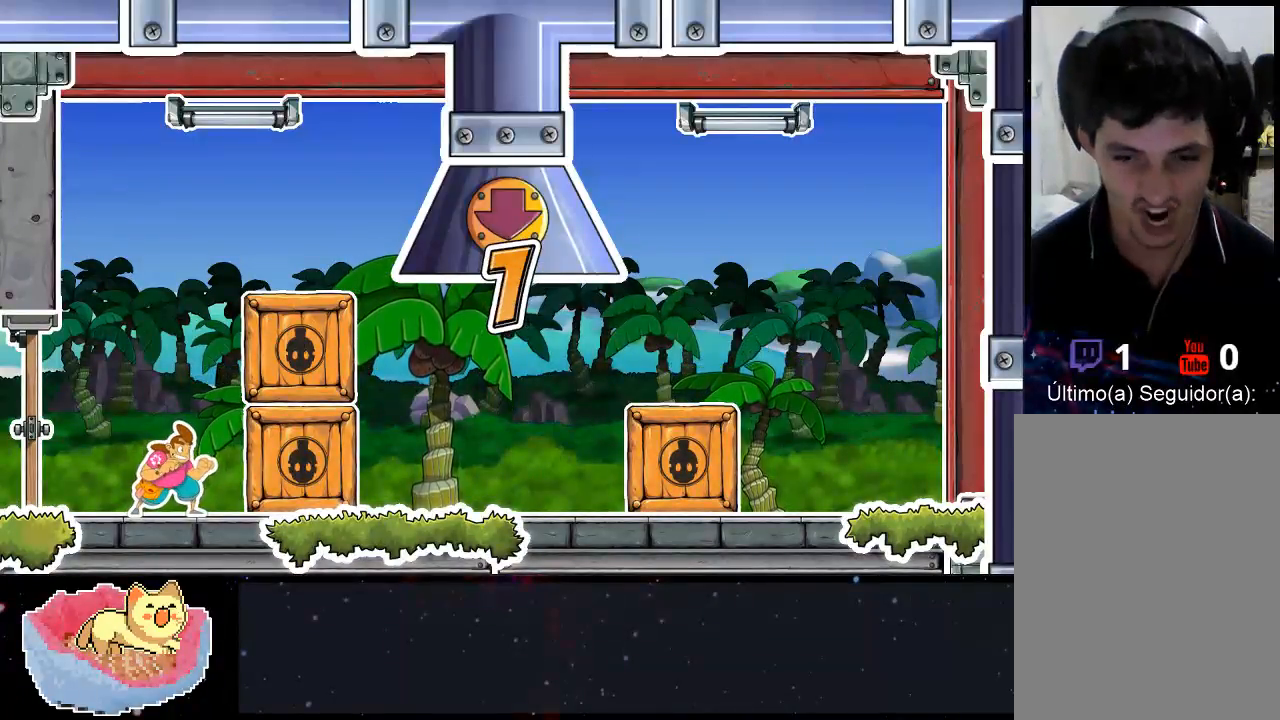
{"buttons": [], "left_stick": "center", "right_stick": "center", "events": [[67, "DPAD_RIGHT", "down"], [300, "DPAD_RIGHT", "up"]]}
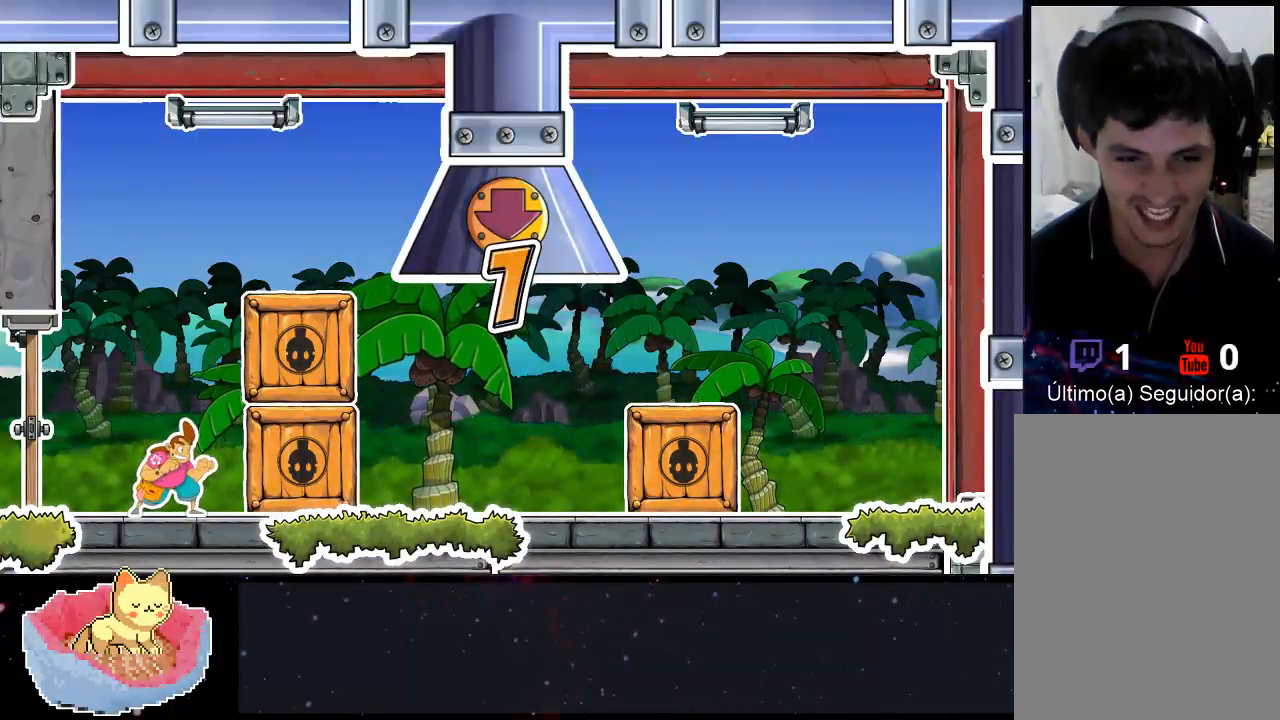
{"buttons": ["X"], "left_stick": "center", "right_stick": "center"}
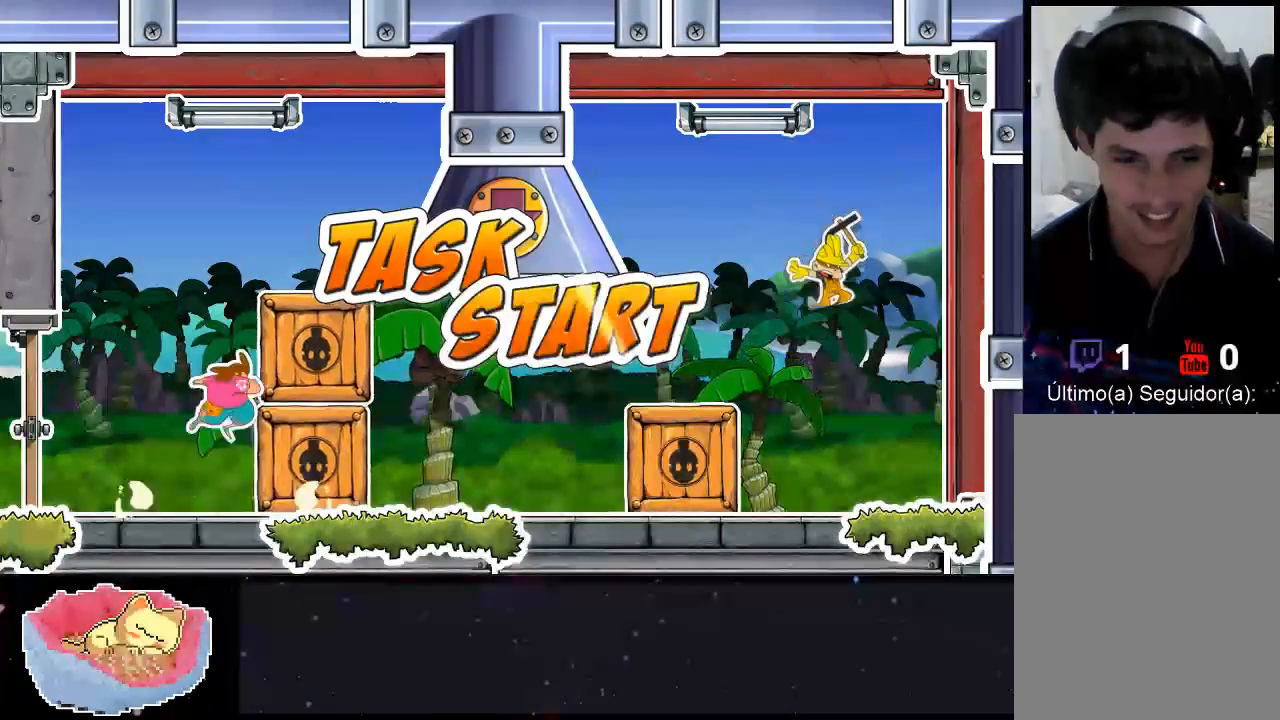
{"buttons": ["Y"], "left_stick": "center", "right_stick": "center", "events": [[367, "X", "up"], [467, "Y", "down"]]}
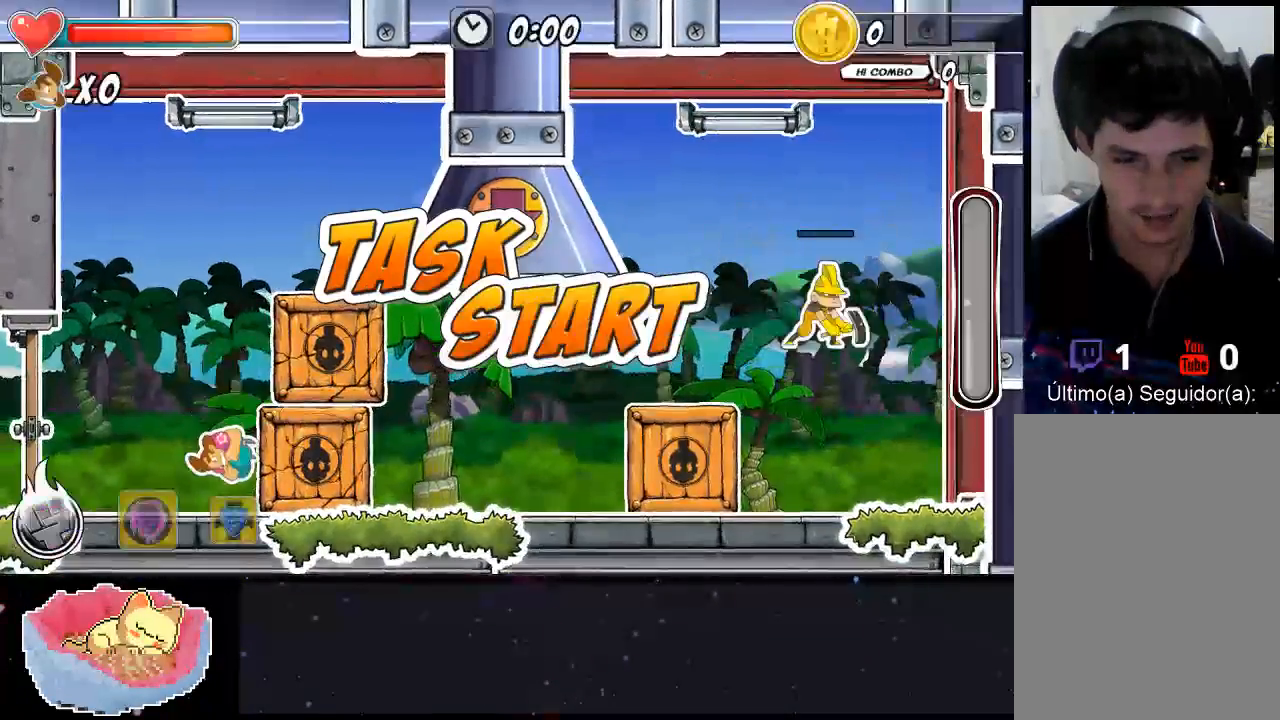
{"buttons": ["Y", "DPAD_RIGHT"], "left_stick": "center", "right_stick": "center", "events": [[67, "Y", "up"], [100, "Y", "down"], [200, "Y", "up"], [300, "Y", "down"], [400, "DPAD_RIGHT", "down"]]}
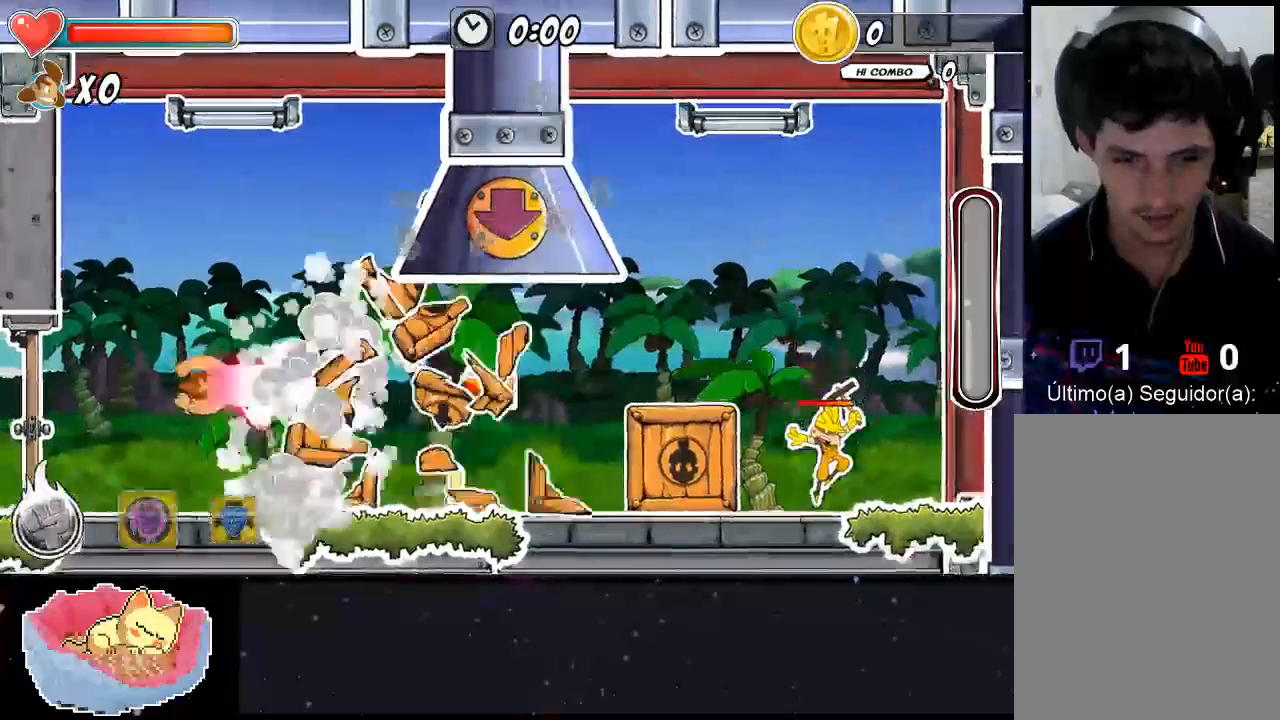
{"buttons": [], "left_stick": "center", "right_stick": "center", "events": [[67, "DPAD_RIGHT", "up"], [133, "Y", "up"]]}
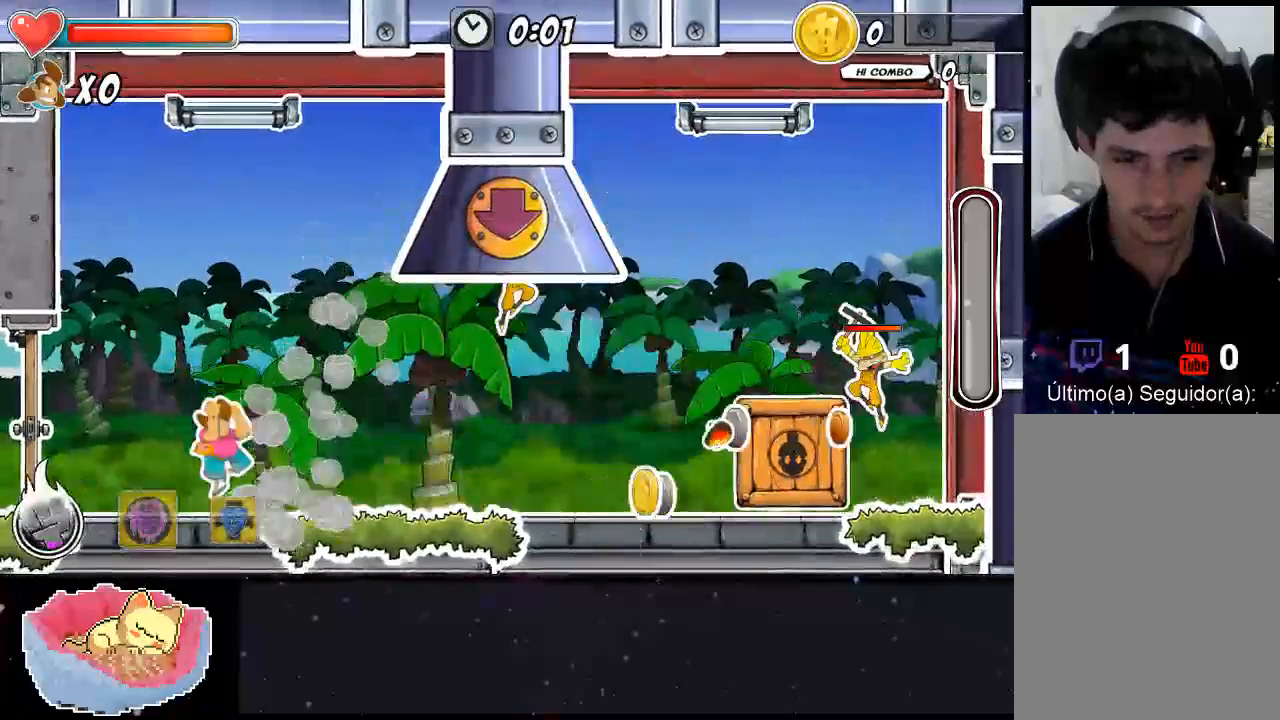
{"buttons": ["X"], "left_stick": "center", "right_stick": "center", "events": [[33, "DPAD_RIGHT", "down"], [167, "DPAD_RIGHT", "up"], [233, "X", "down"]]}
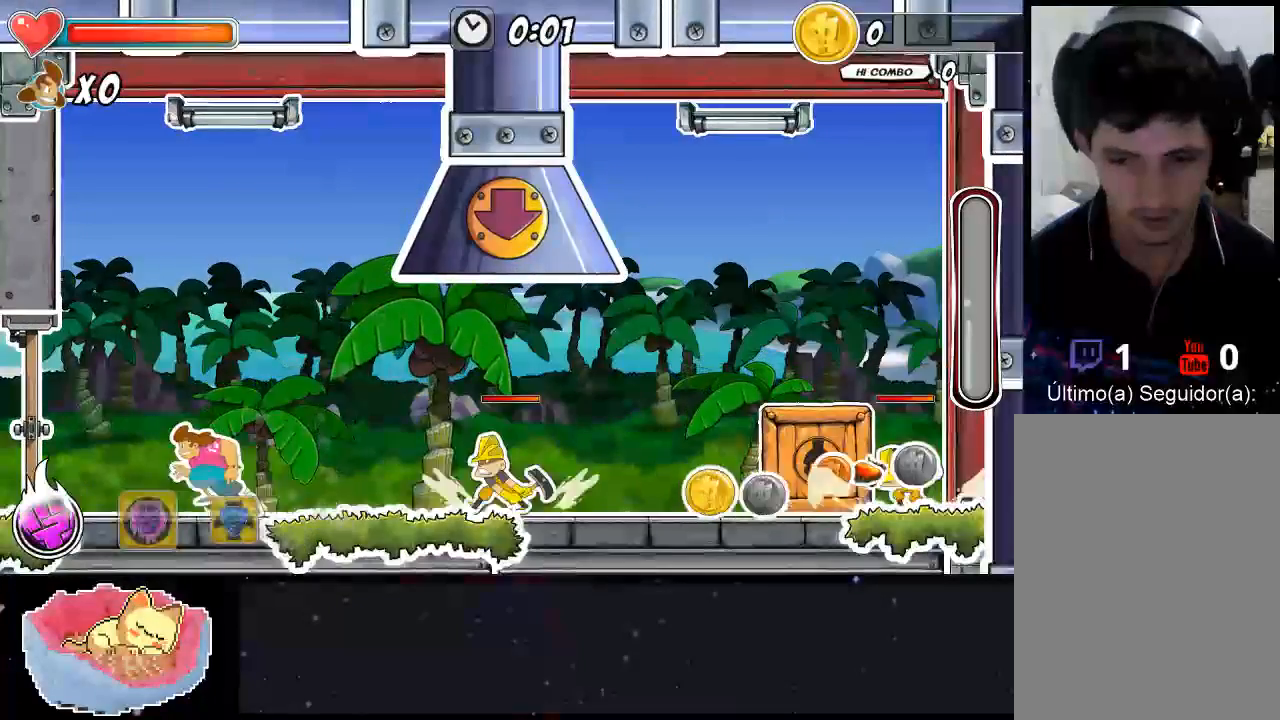
{"buttons": ["A", "DPAD_RIGHT"], "left_stick": "center", "right_stick": "center"}